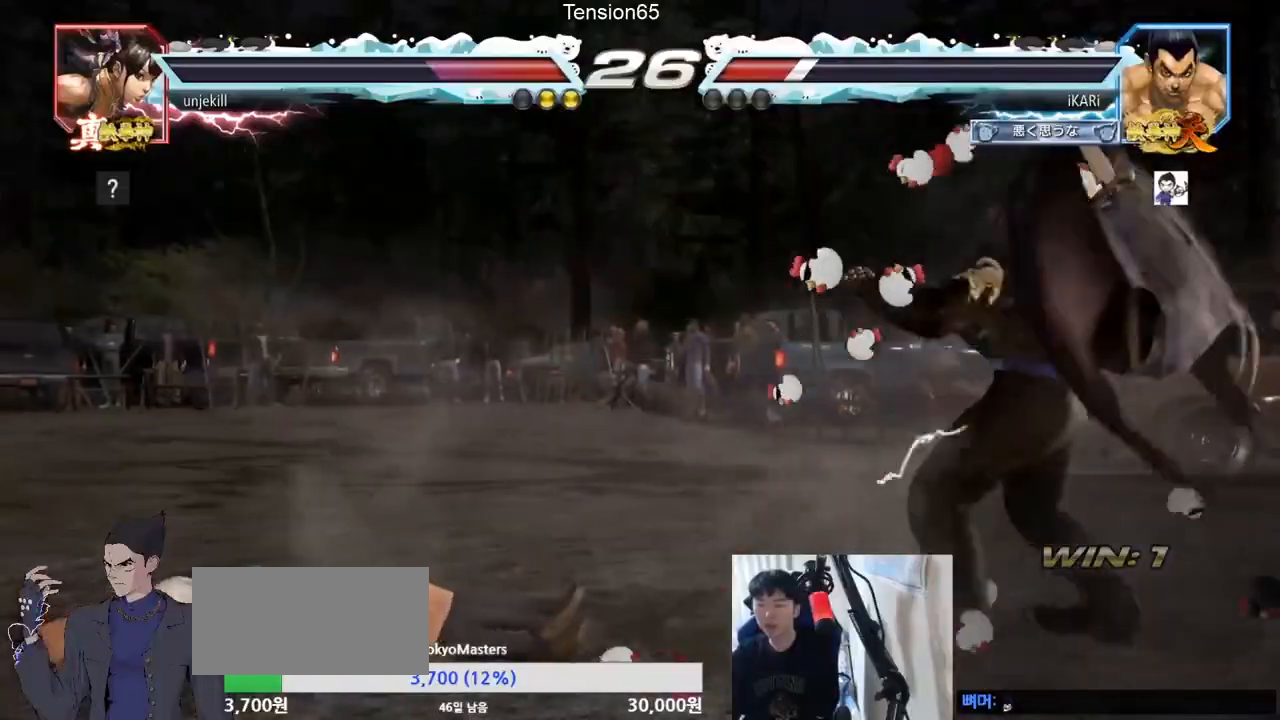
Gameplay with a controller (arcade stick); each line is a JSON object with the inputs held at the frame after it. "events" lists button and stick changes between this image and that frame as [ms after this image, input, new state], when the widget could be followed in between. Not read: L3 R3.
{"buttons": [], "left_stick": "center", "events": [[200, "left_stick", "down-left"], [233, "CIRCLE", "down"], [333, "CIRCLE", "up"], [433, "SQUARE", "down"], [467, "left_stick", "center"], [500, "SQUARE", "up"]]}
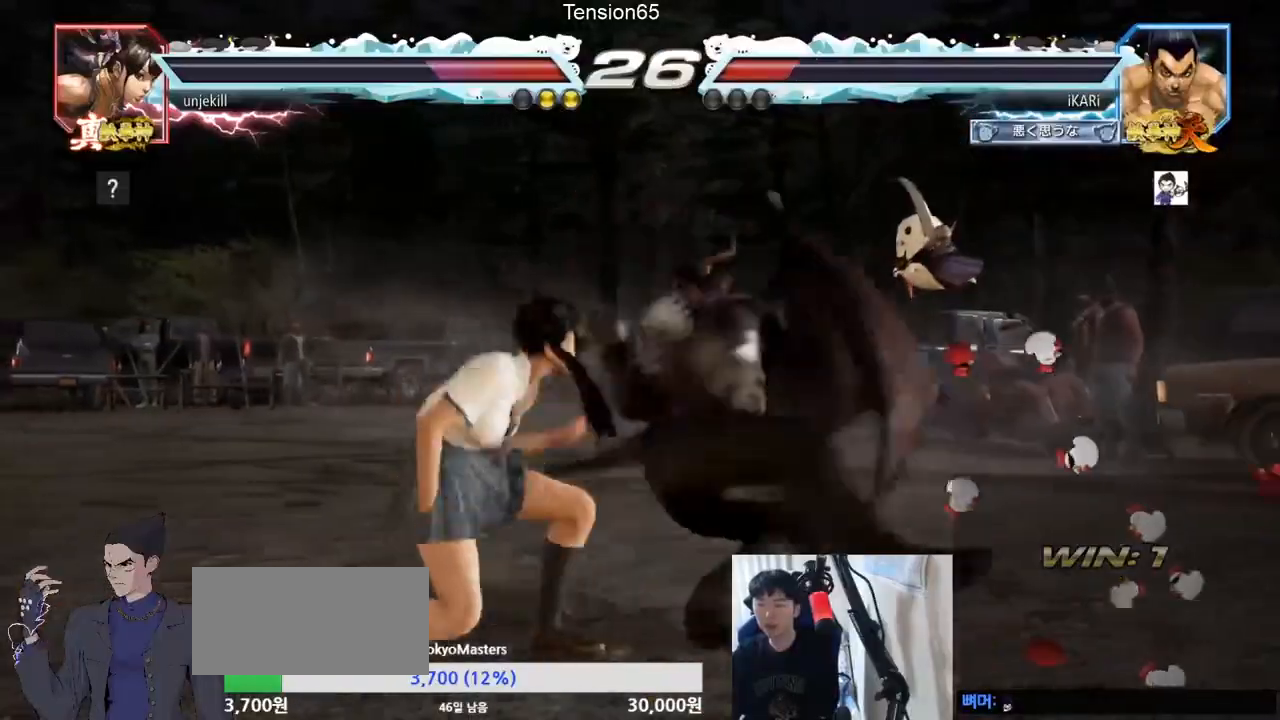
{"buttons": [], "left_stick": "down-left", "events": [[400, "left_stick", "down-left"], [433, "SQUARE", "down"], [500, "SQUARE", "up"]]}
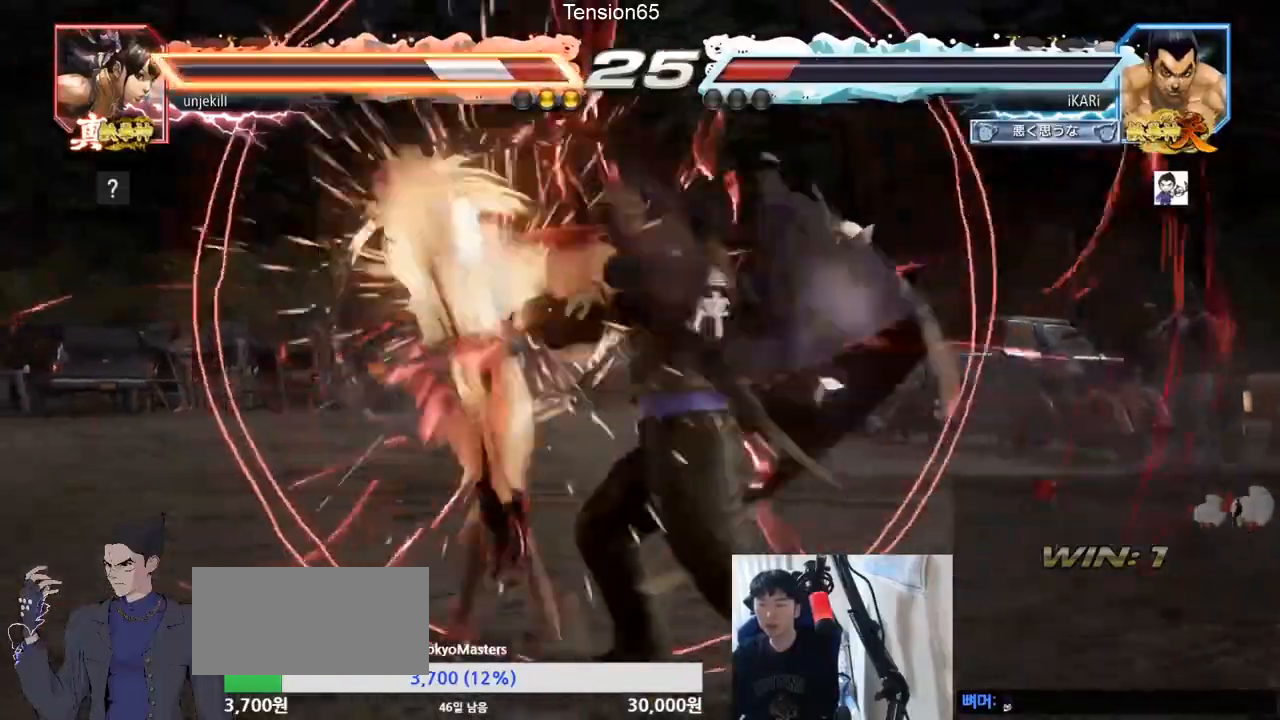
{"buttons": ["TRIANGLE"], "left_stick": "center", "events": [[33, "SQUARE", "down"], [67, "SQUARE", "up"], [133, "SQUARE", "down"], [167, "SQUARE", "up"], [233, "SQUARE", "down"], [267, "SQUARE", "up"], [333, "SQUARE", "down"], [400, "SQUARE", "up"], [400, "TRIANGLE", "down"], [400, "left_stick", "center"]]}
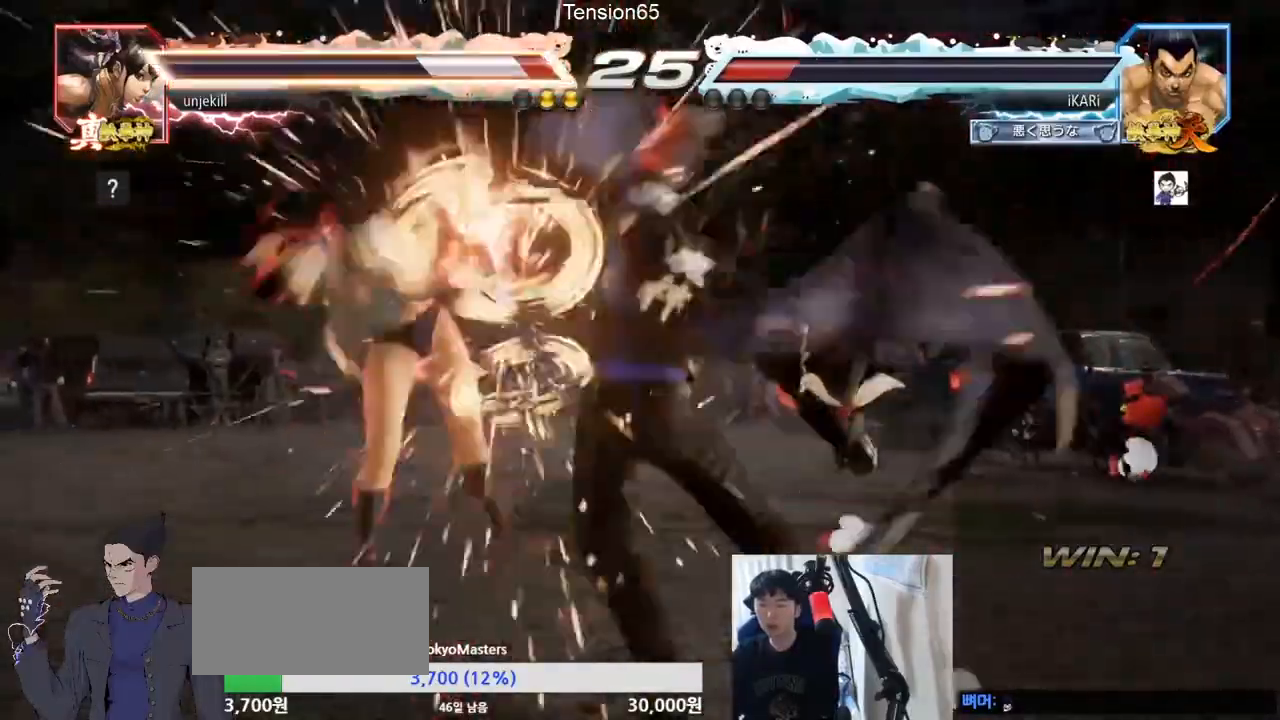
{"buttons": ["TRIANGLE"], "left_stick": "center", "events": [[400, "left_stick", "left"], [467, "left_stick", "center"]]}
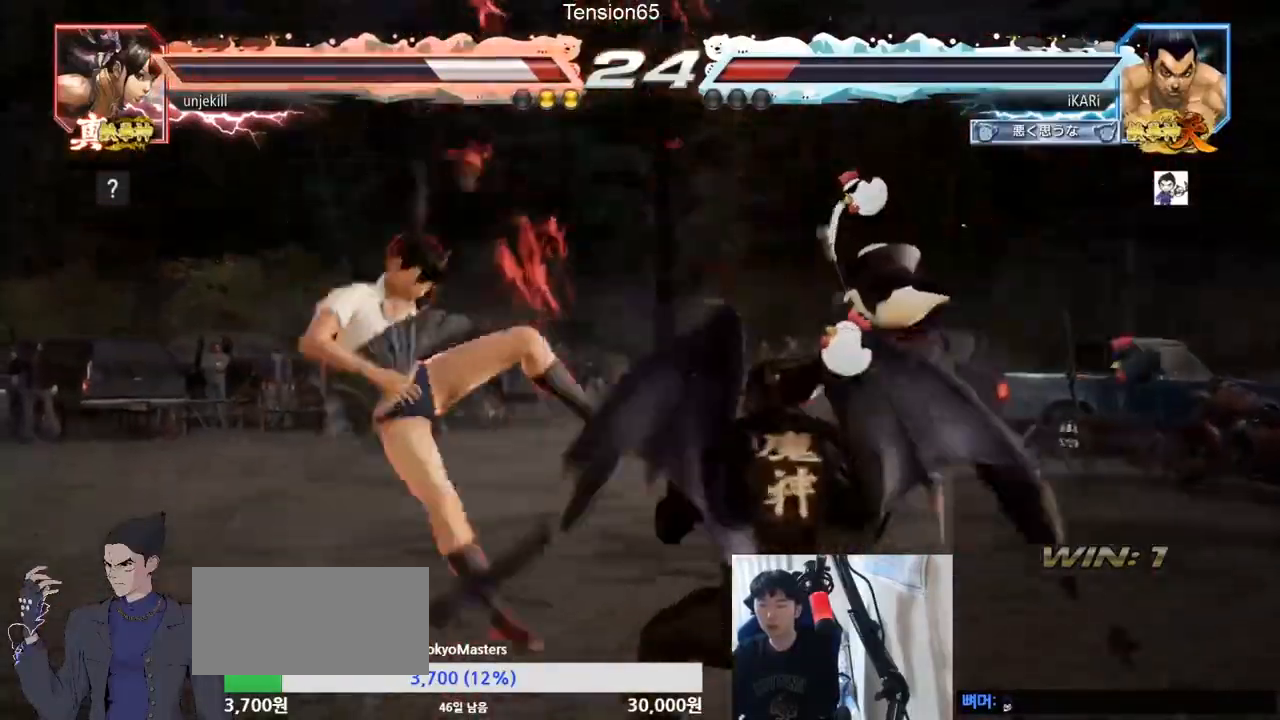
{"buttons": [], "left_stick": "left", "events": [[33, "left_stick", "left"], [167, "left_stick", "center"], [200, "TRIANGLE", "up"], [333, "left_stick", "left"], [467, "CIRCLE", "down"], [500, "CIRCLE", "up"]]}
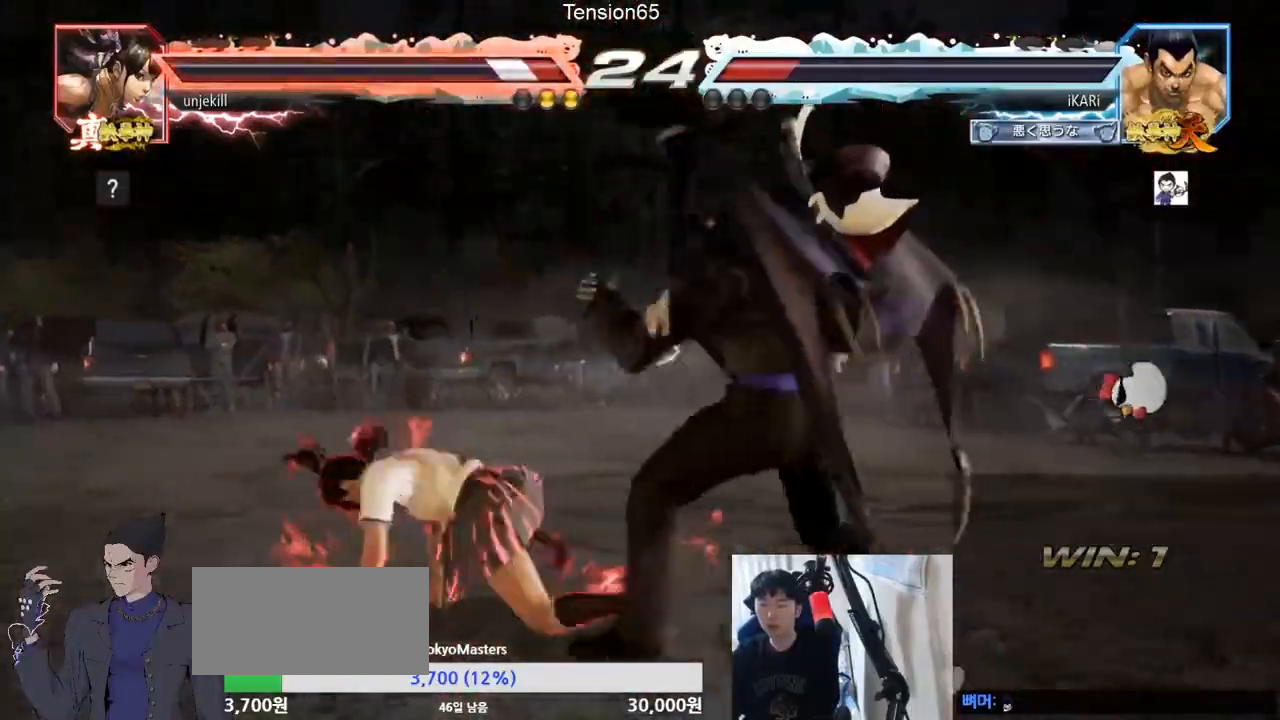
{"buttons": [], "left_stick": "left", "events": [[67, "TRIANGLE", "down"], [100, "TRIANGLE", "up"]]}
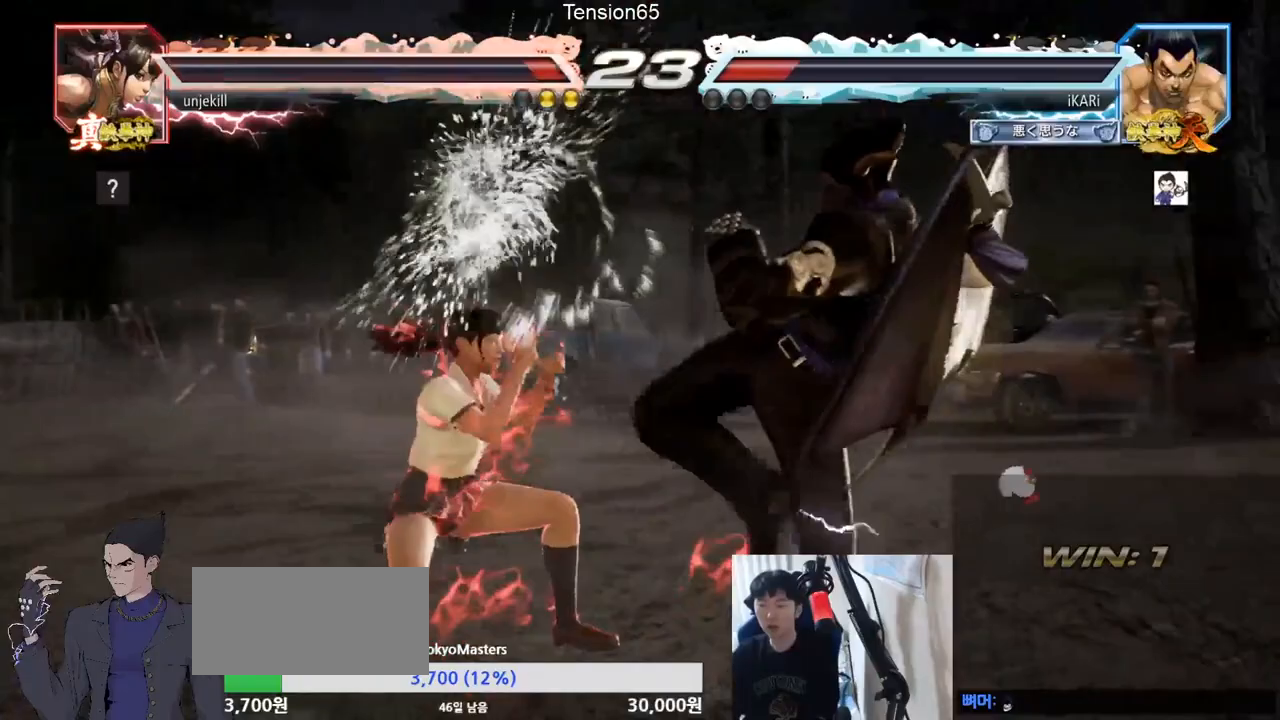
{"buttons": [], "left_stick": "left", "events": [[200, "TRIANGLE", "down"], [233, "TRIANGLE", "up"]]}
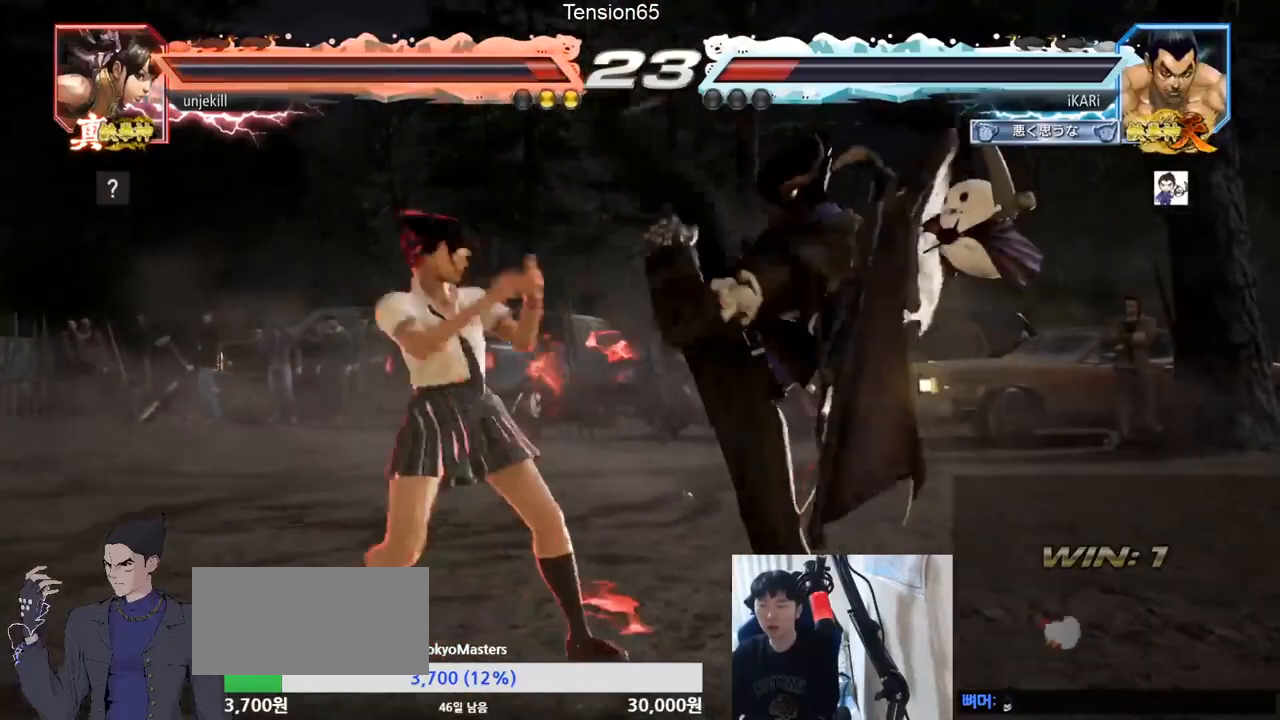
{"buttons": [], "left_stick": "down-right", "events": [[100, "left_stick", "center"], [200, "left_stick", "down-right"], [233, "CIRCLE", "down"], [300, "CIRCLE", "up"], [367, "TRIANGLE", "down"], [400, "TRIANGLE", "up"], [433, "TRIANGLE", "down"], [500, "TRIANGLE", "up"]]}
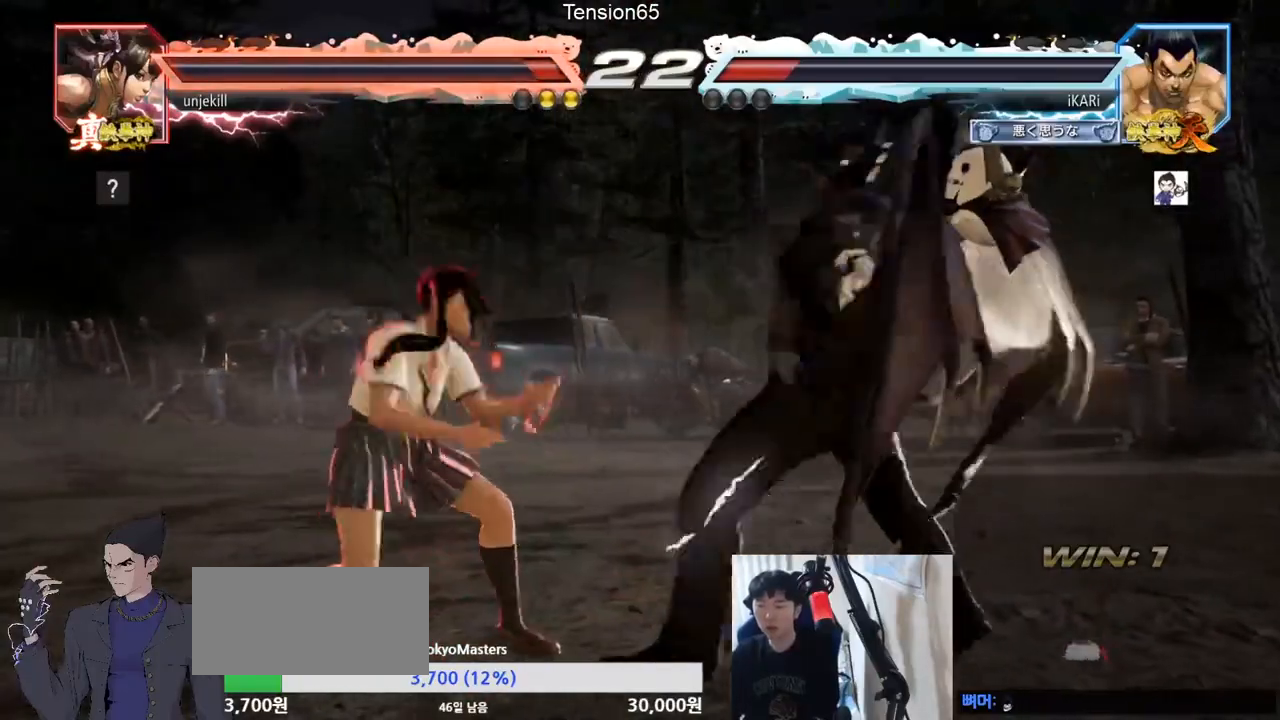
{"buttons": [], "left_stick": "center", "events": [[67, "left_stick", "center"]]}
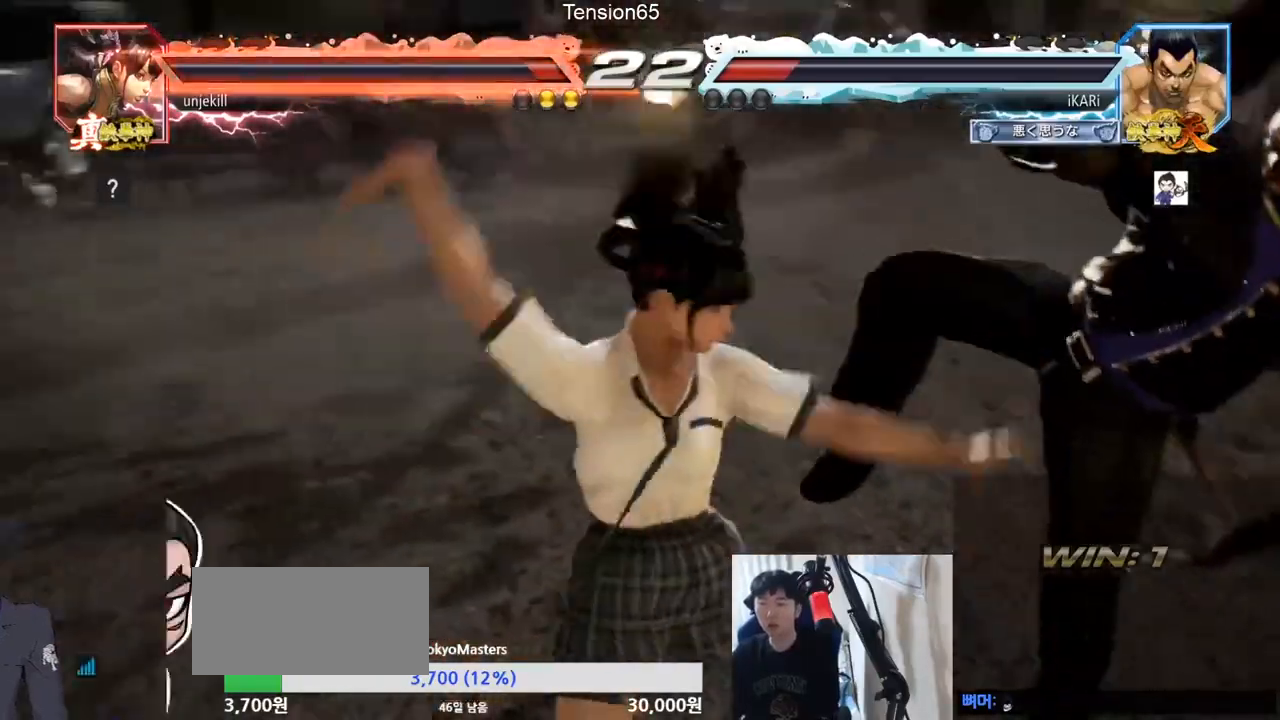
{"buttons": [], "left_stick": "center", "events": []}
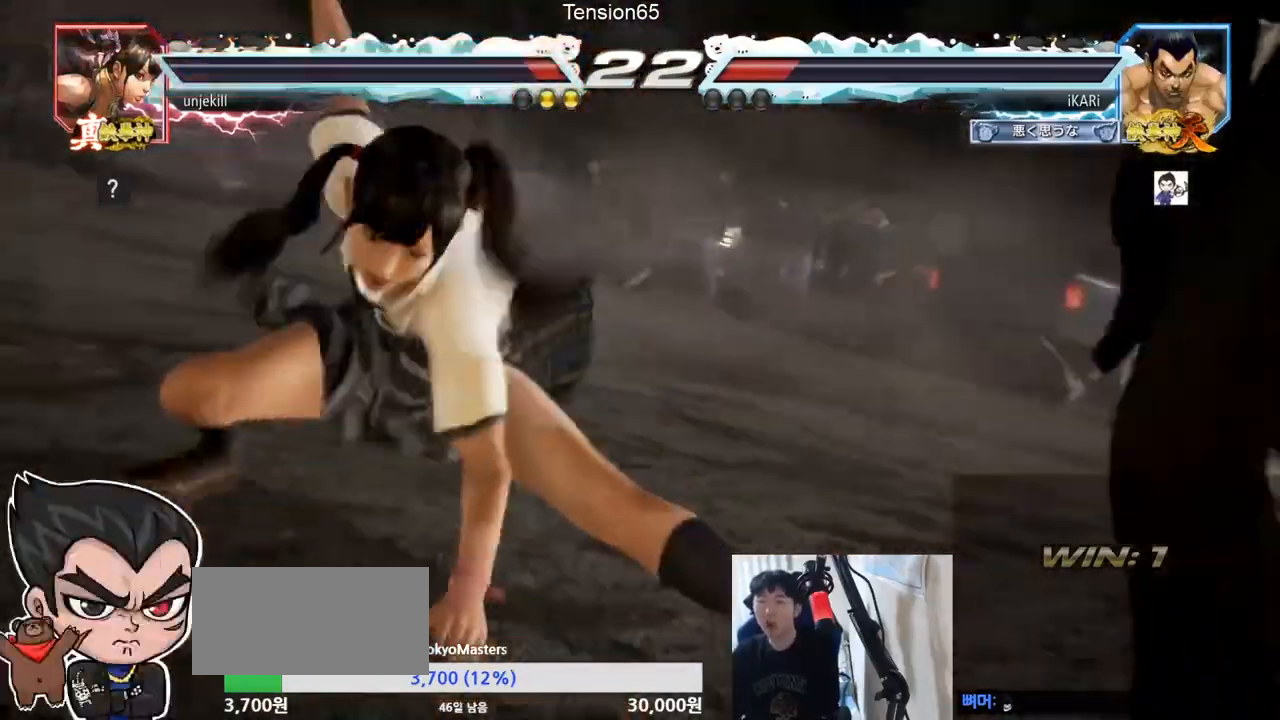
{"buttons": [], "left_stick": "center", "events": []}
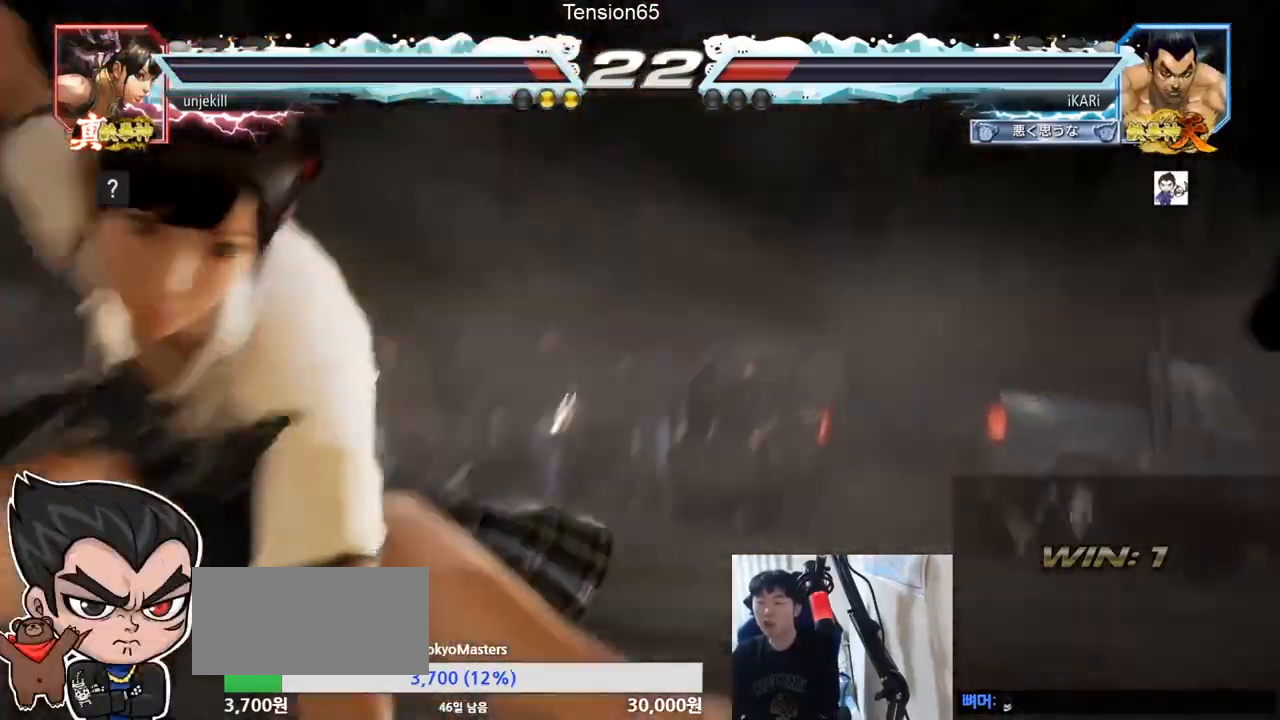
{"buttons": [], "left_stick": "center", "events": []}
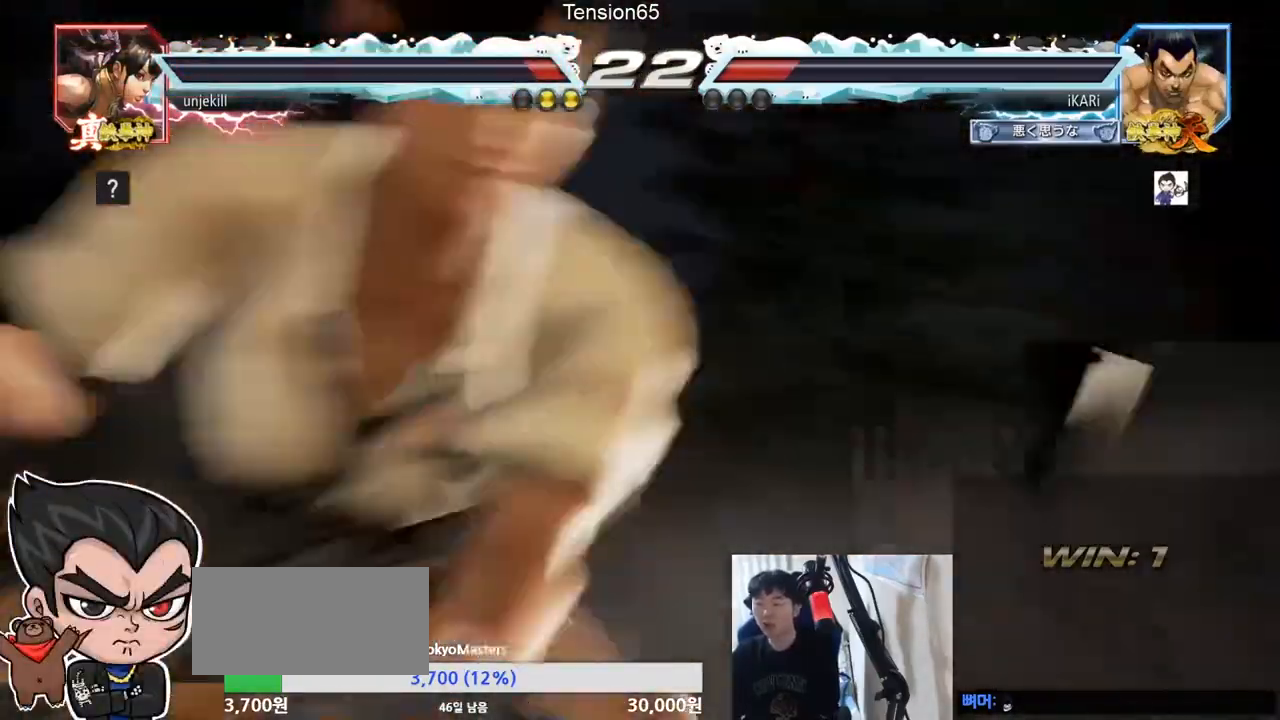
{"buttons": [], "left_stick": "center", "events": []}
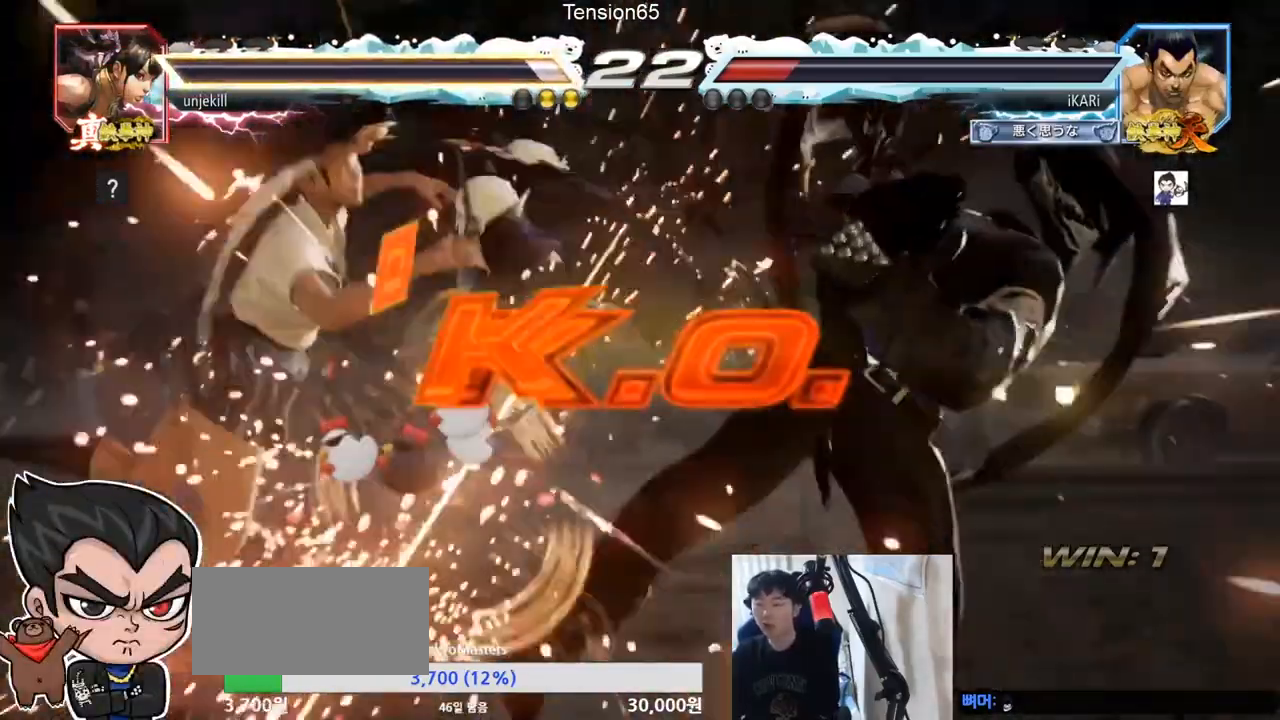
{"buttons": [], "left_stick": "center", "events": []}
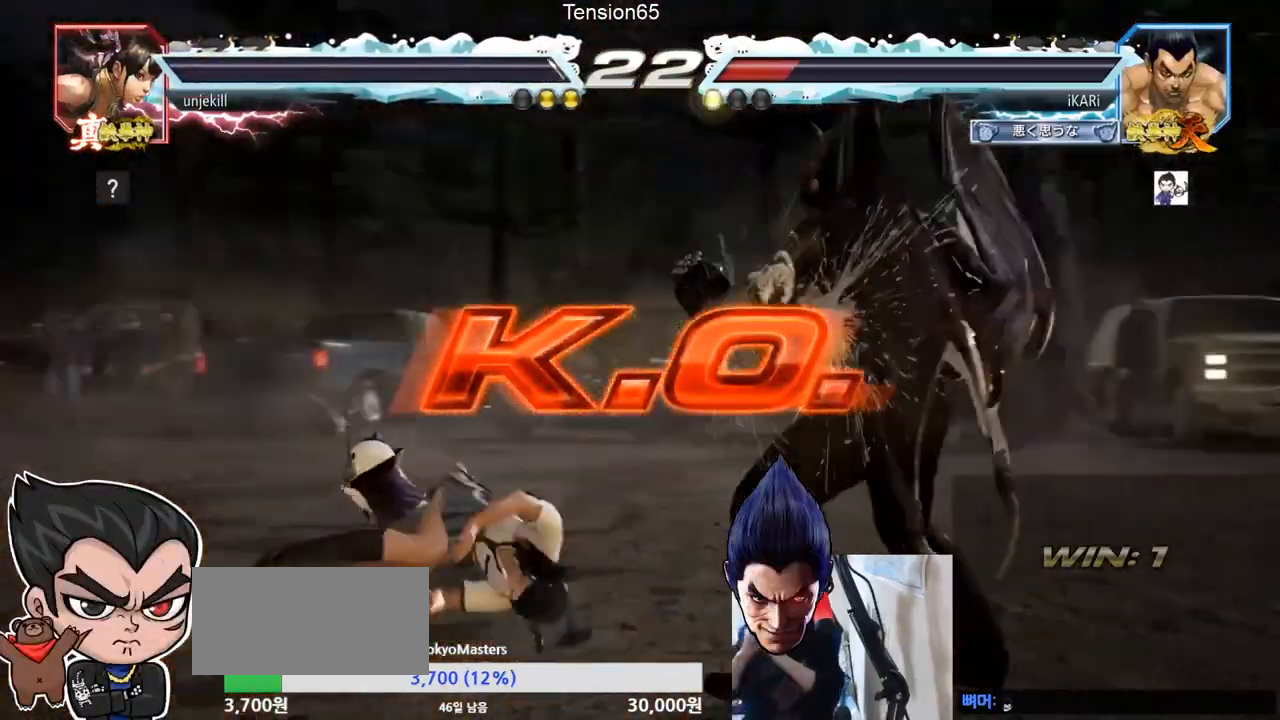
{"buttons": [], "left_stick": "center", "events": []}
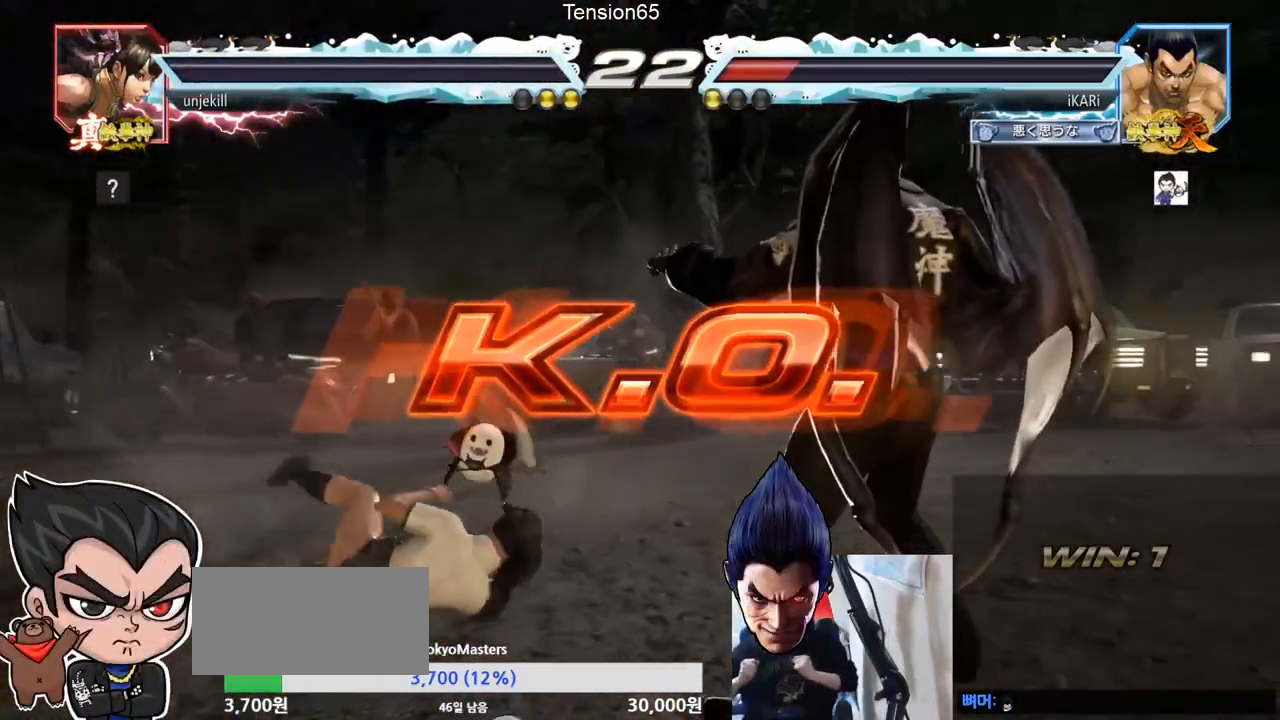
{"buttons": [], "left_stick": "center", "events": []}
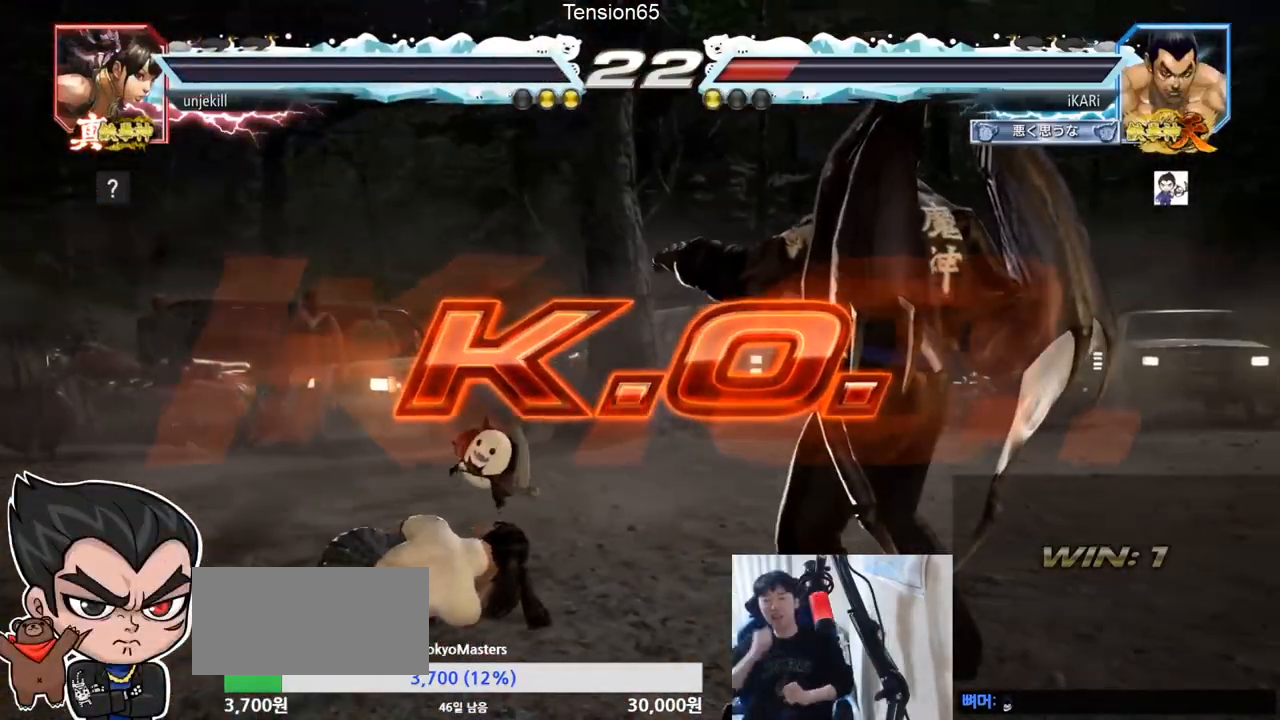
{"buttons": [], "left_stick": "center", "events": []}
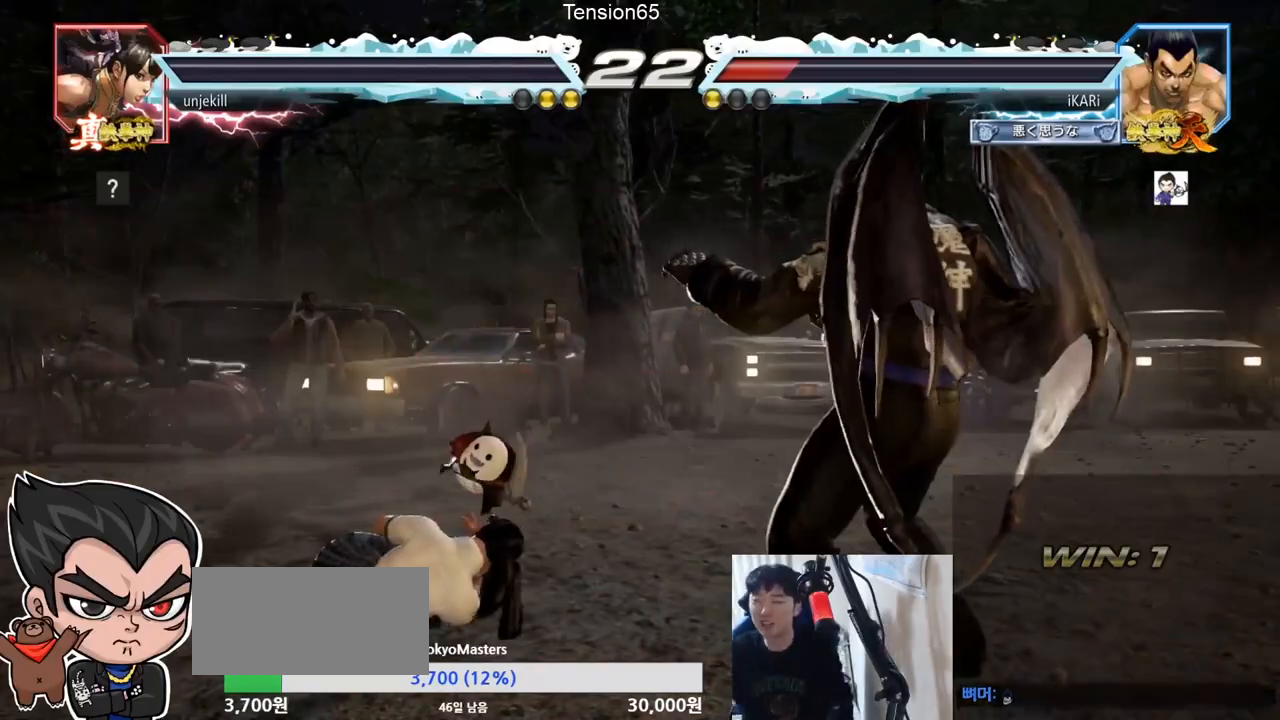
{"buttons": [], "left_stick": "center", "events": []}